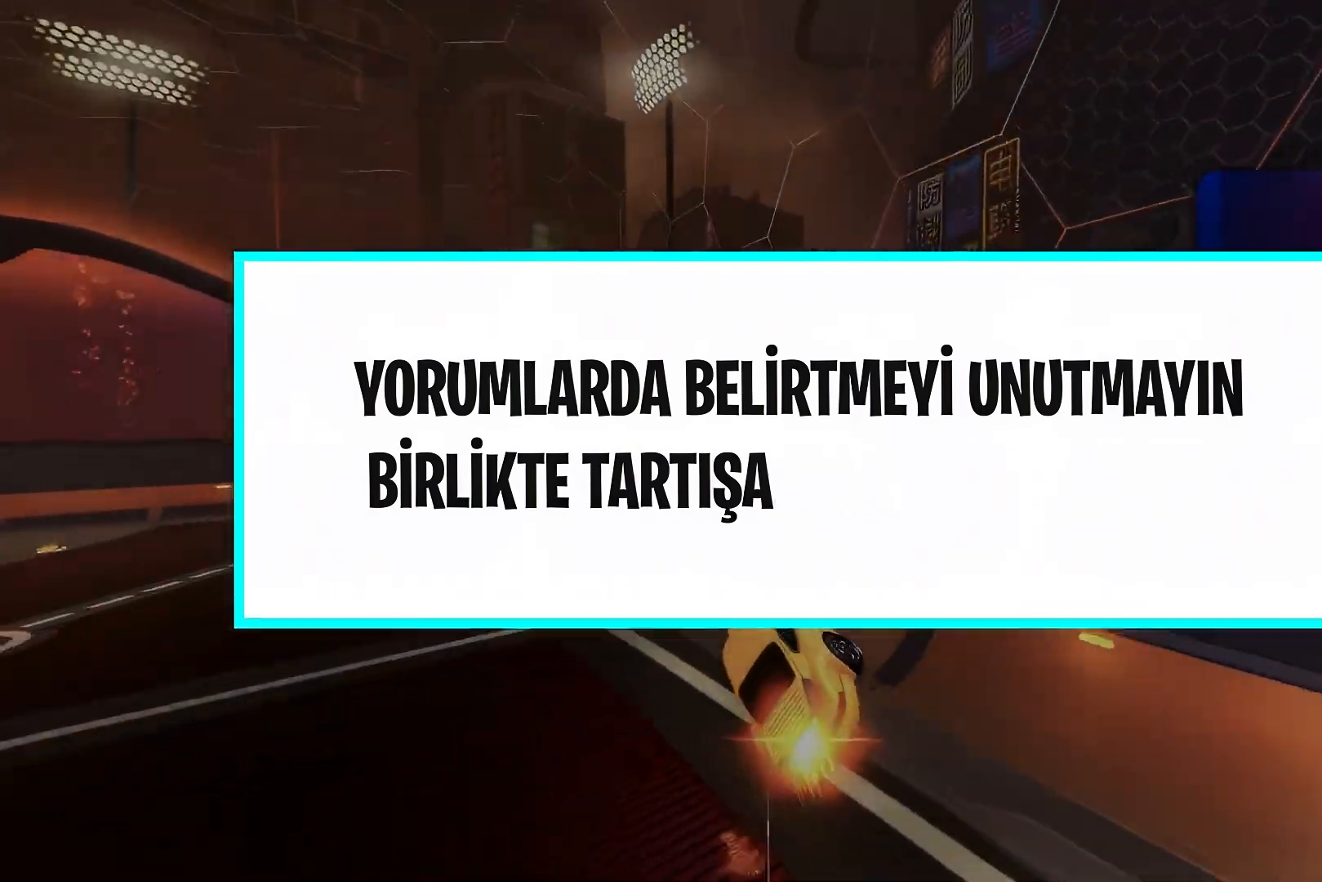
Gameplay with a controller (PlayStation layout); each line is a JSON object with the inputs held at the frame after it. "events" lists button and stick changes between this image and that frame as [ms after this image, input, new state], when the widget could be followed in between. Not read: DPAD_DOWN DPAD_LEFT DPAD_RIGHT DPAD_UP L3 R3 SELECT START right_stick.
{"buttons": ["R1", "R2"], "left_stick": "down", "events": [[150, "left_stick", "up-right"], [183, "L1", "down"], [267, "L1", "up"], [300, "left_stick", "right"], [483, "left_stick", "down"]]}
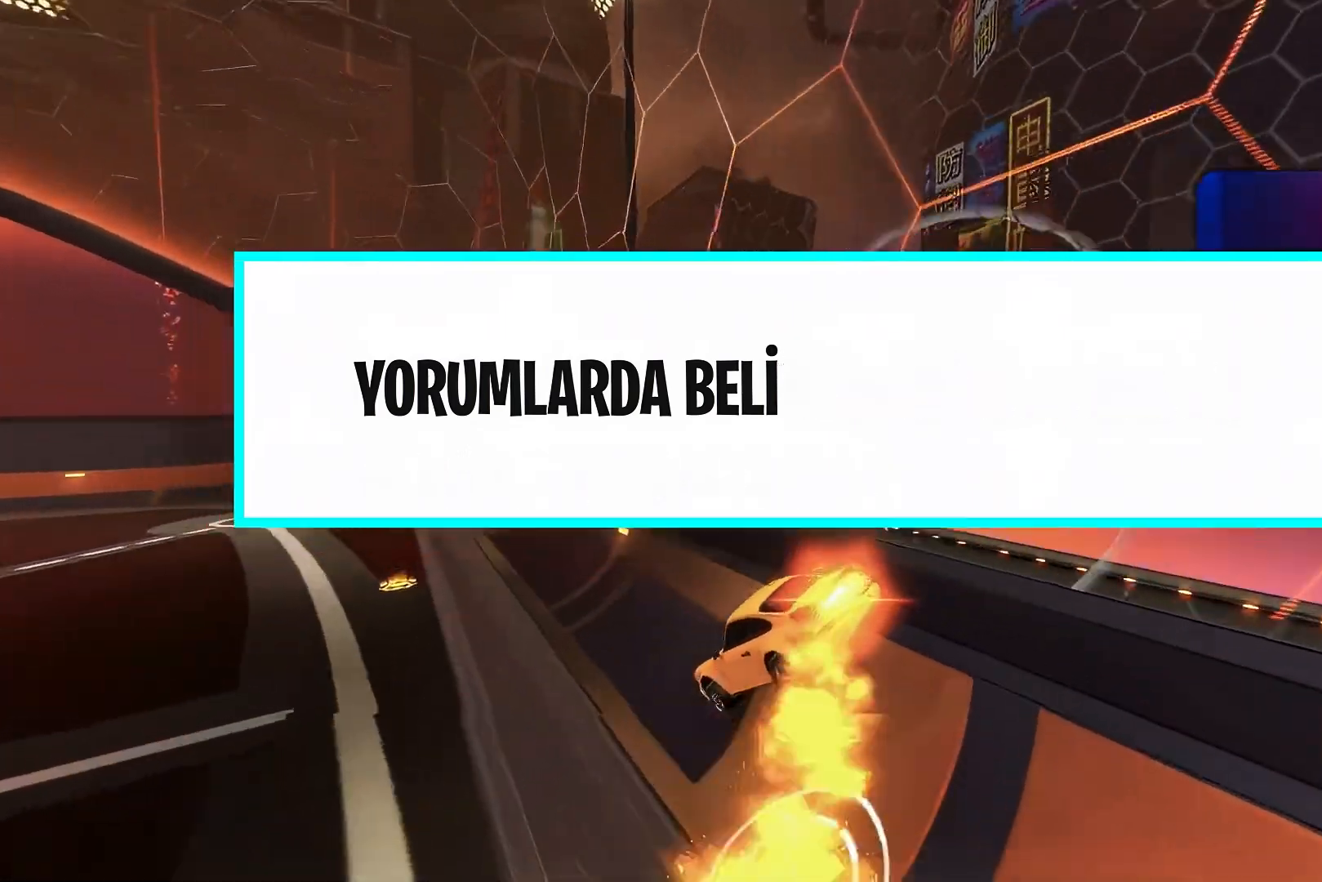
{"buttons": ["R2"], "left_stick": "left", "events": [[17, "L1", "down"], [83, "left_stick", "left"], [217, "R1", "up"], [250, "L1", "up"]]}
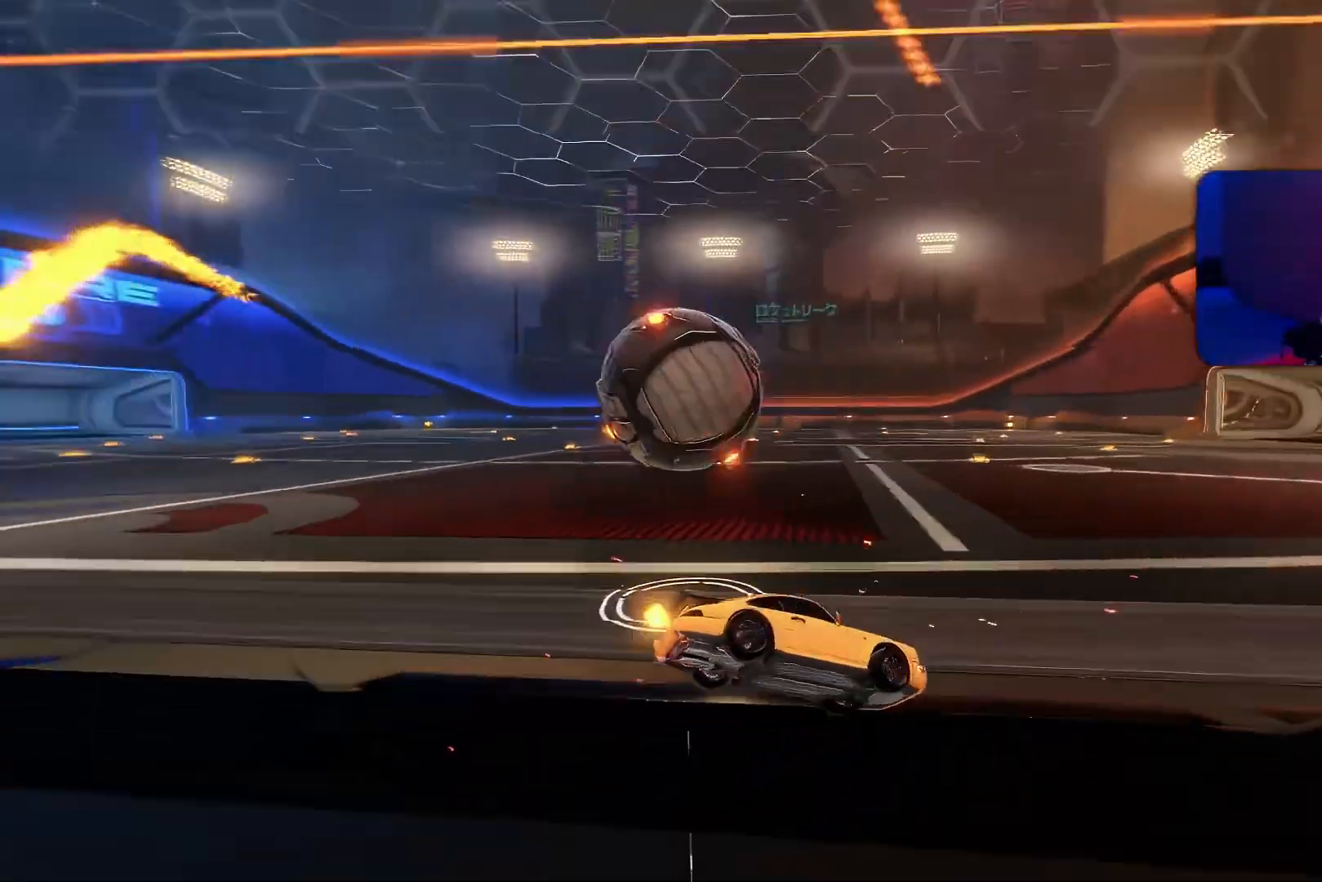
{"buttons": ["R2"], "left_stick": "left", "events": [[200, "R2", "up"], [333, "L2", "down"], [417, "R2", "down"], [467, "L2", "up"]]}
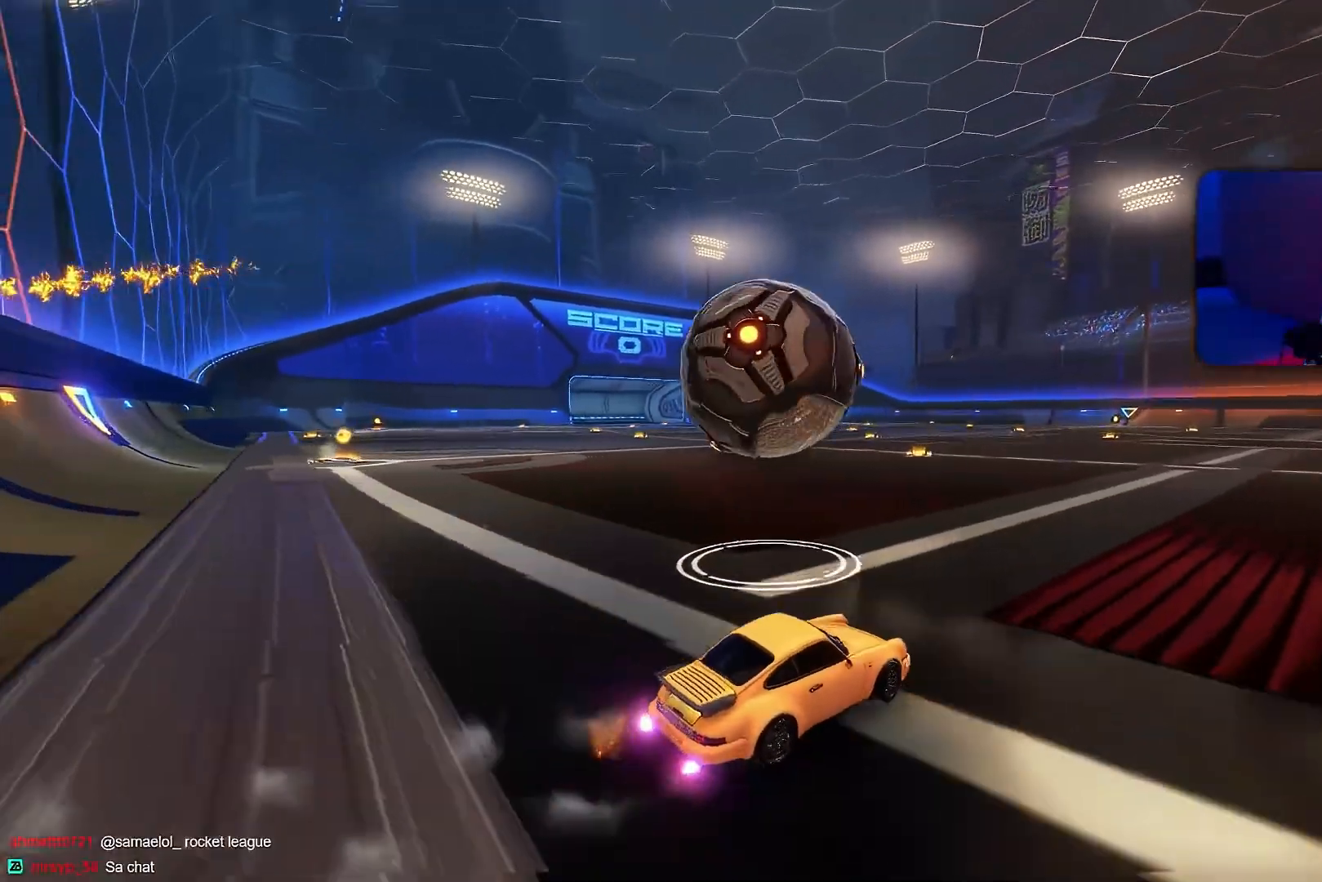
{"buttons": ["CROSS"], "left_stick": "center", "events": [[17, "left_stick", "down-left"], [50, "CROSS", "down"], [83, "R1", "down"], [233, "L1", "down"], [250, "left_stick", "down-right"], [283, "CROSS", "up"], [283, "R1", "up"], [383, "L1", "up"], [383, "R2", "up"], [417, "left_stick", "center"], [467, "CROSS", "down"]]}
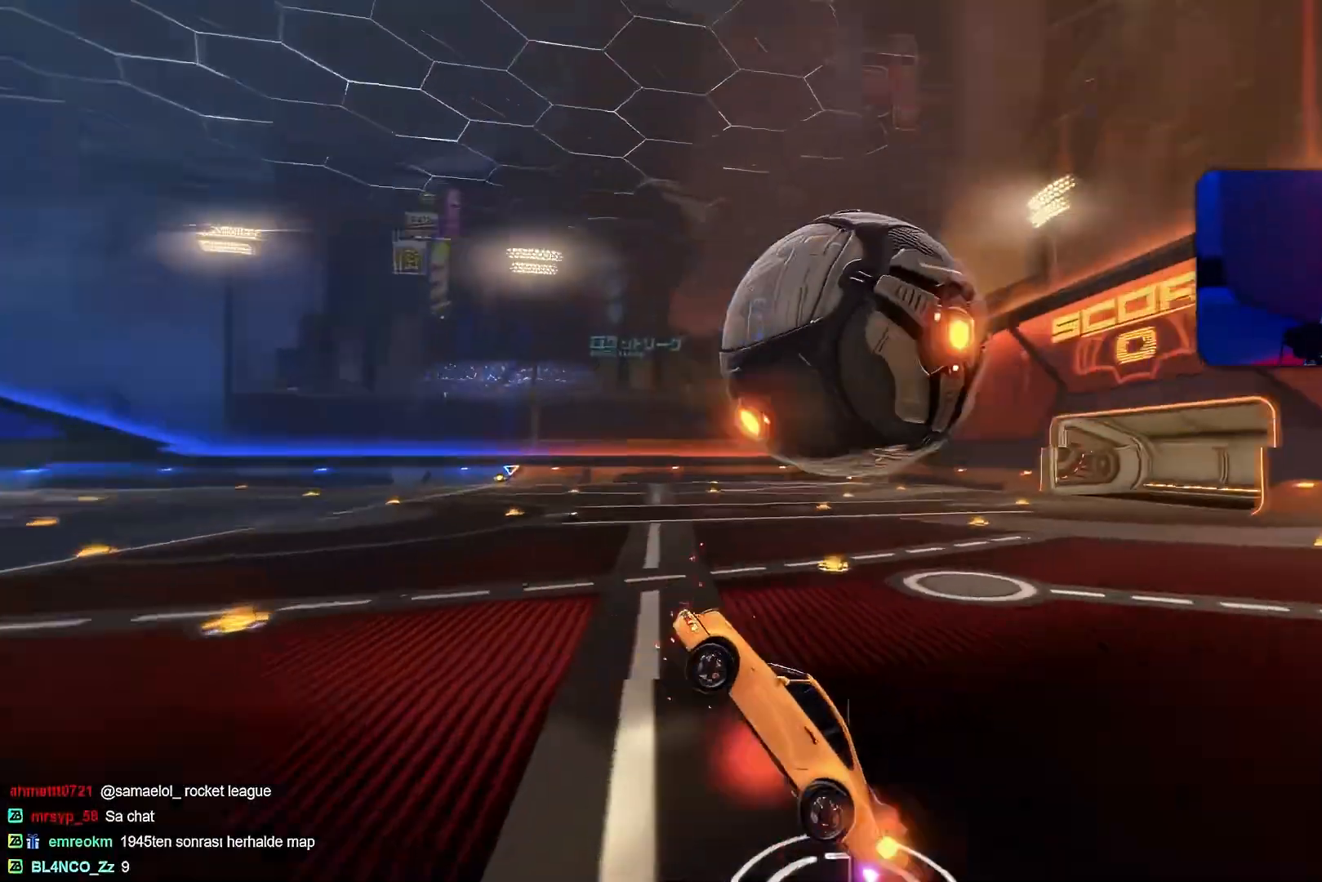
{"buttons": ["L1", "R1"], "left_stick": "up-right", "events": [[17, "left_stick", "down"], [117, "CROSS", "up"], [183, "L1", "down"], [183, "left_stick", "down-right"], [417, "left_stick", "up-right"], [433, "R1", "down"]]}
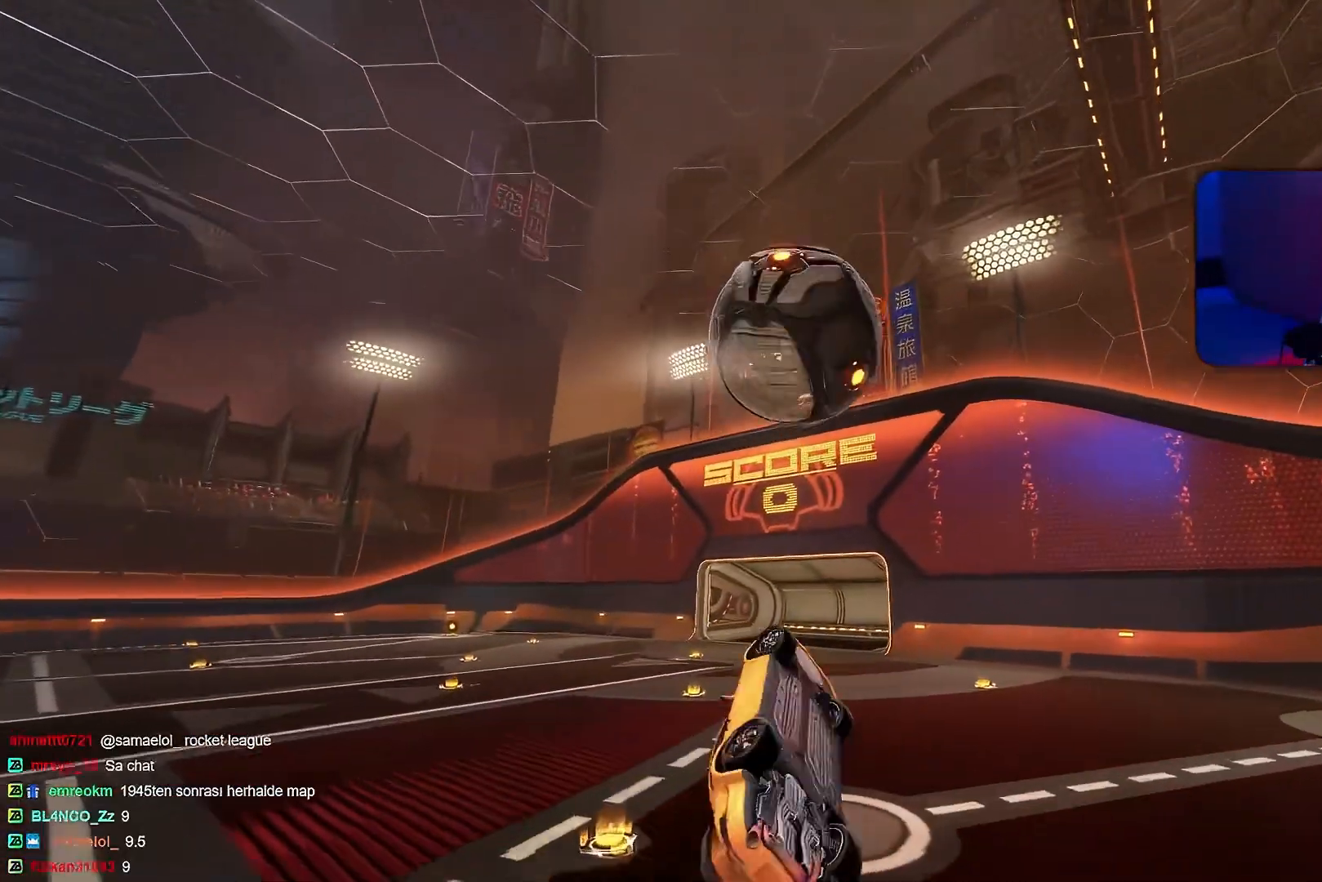
{"buttons": ["L1", "R1"], "left_stick": "down-right", "events": [[183, "R1", "up"], [250, "left_stick", "down-right"], [433, "R1", "down"]]}
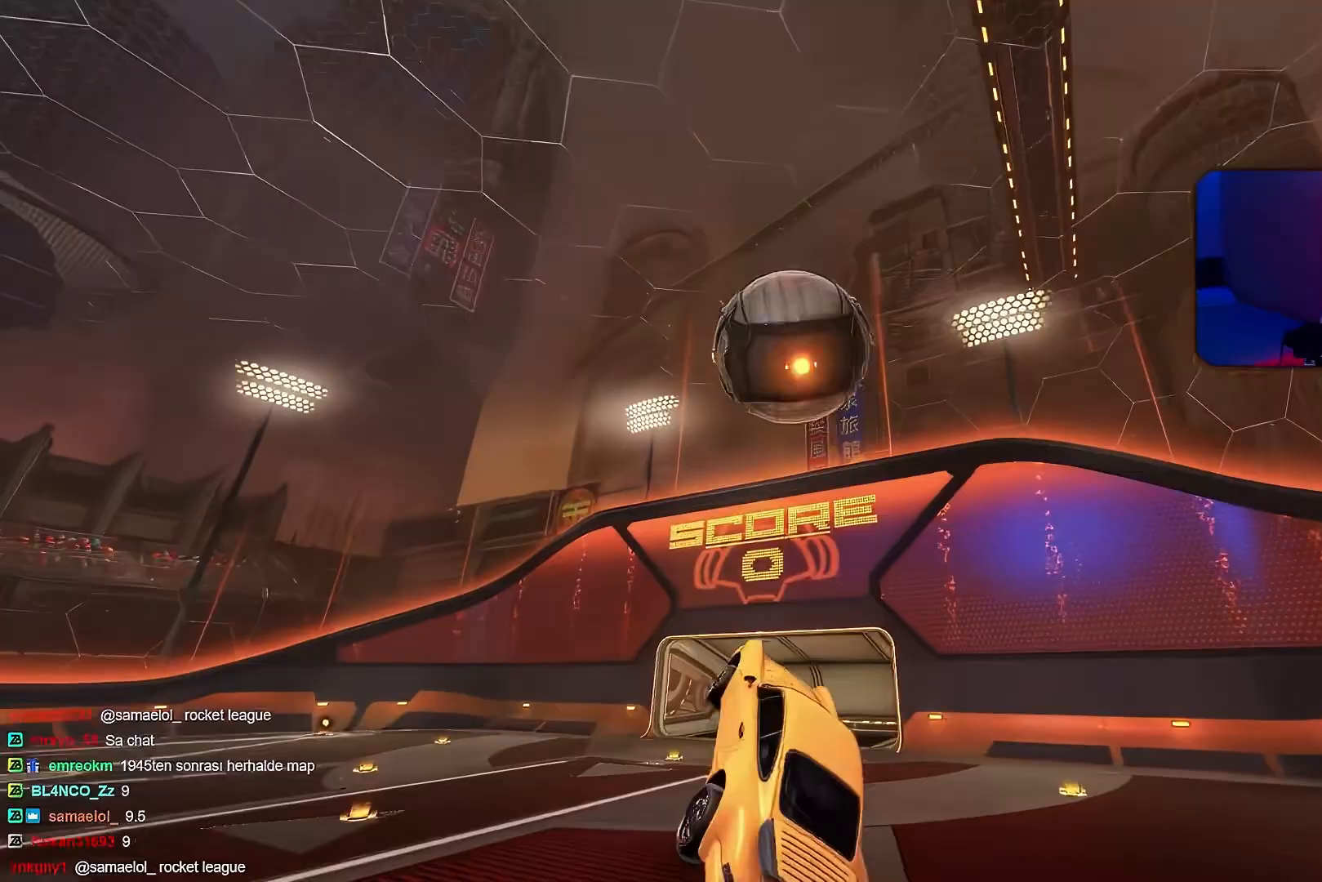
{"buttons": ["TRIANGLE", "L1", "R2"], "left_stick": "down-right", "events": [[33, "R1", "up"], [167, "R1", "down"], [367, "R2", "down"], [433, "R1", "up"], [450, "TRIANGLE", "down"]]}
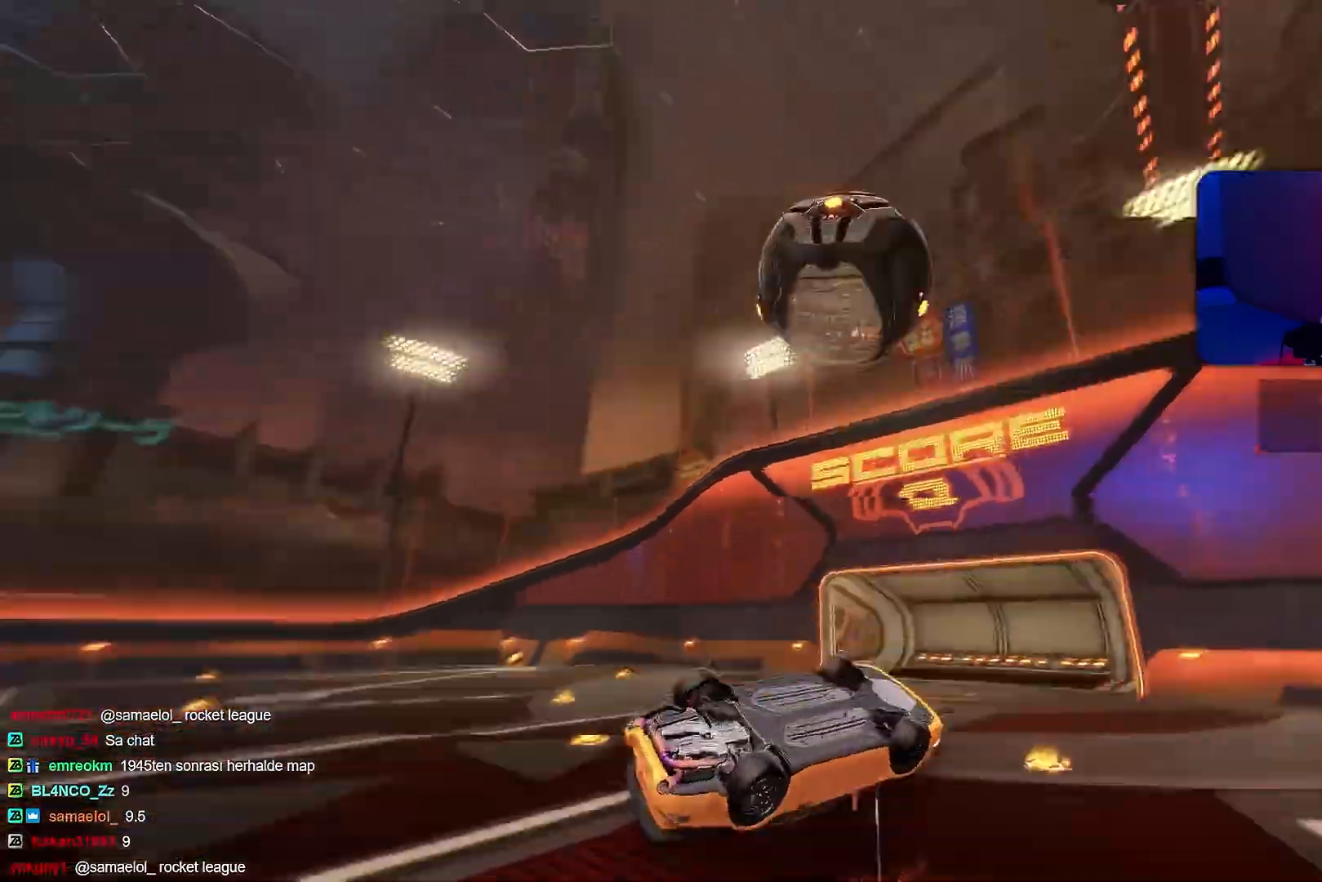
{"buttons": [], "left_stick": "up-left", "events": [[67, "TRIANGLE", "up"], [367, "R2", "up"], [417, "left_stick", "up-left"], [433, "L1", "up"]]}
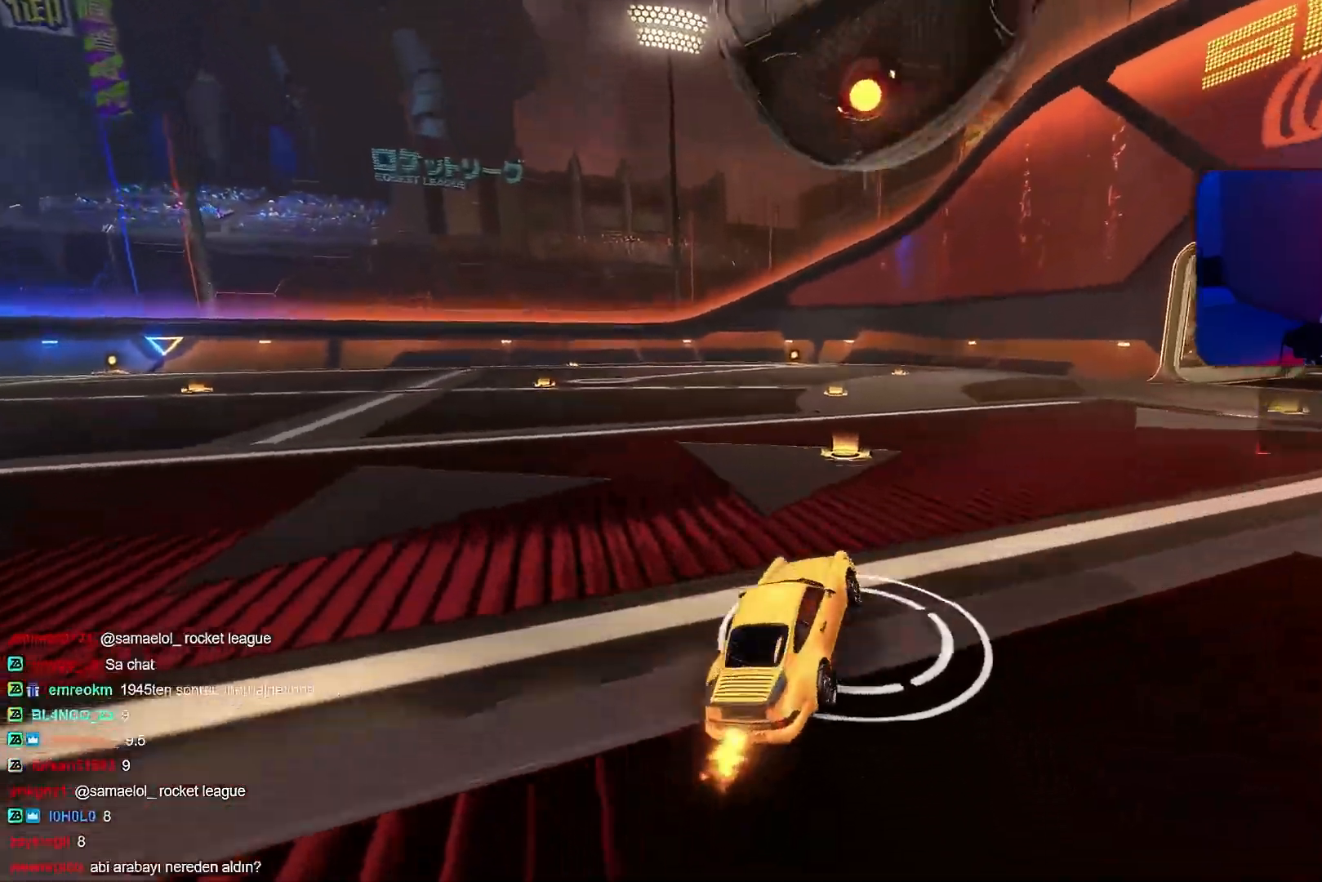
{"buttons": ["CROSS", "R1"], "left_stick": "right", "events": [[33, "left_stick", "center"], [133, "R1", "down"], [133, "R2", "down"], [167, "left_stick", "right"], [200, "R1", "up"], [250, "R2", "up"], [267, "L2", "down"], [317, "left_stick", "down"], [433, "L2", "up"], [483, "CROSS", "down"], [500, "R1", "down"], [500, "left_stick", "right"]]}
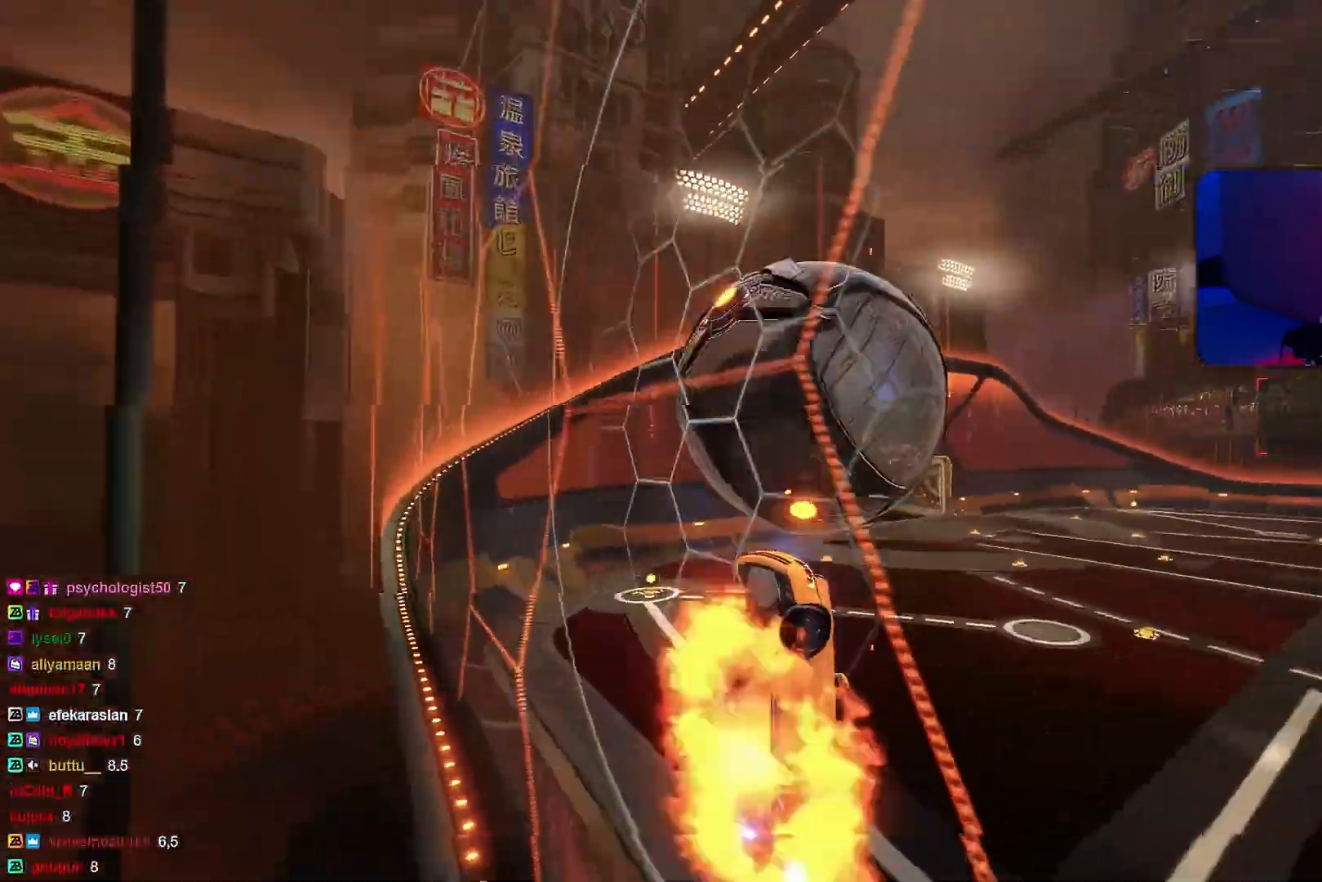
{"buttons": ["L1"], "left_stick": "right", "events": [[33, "CROSS", "up"], [50, "R1", "up"], [67, "L1", "down"]]}
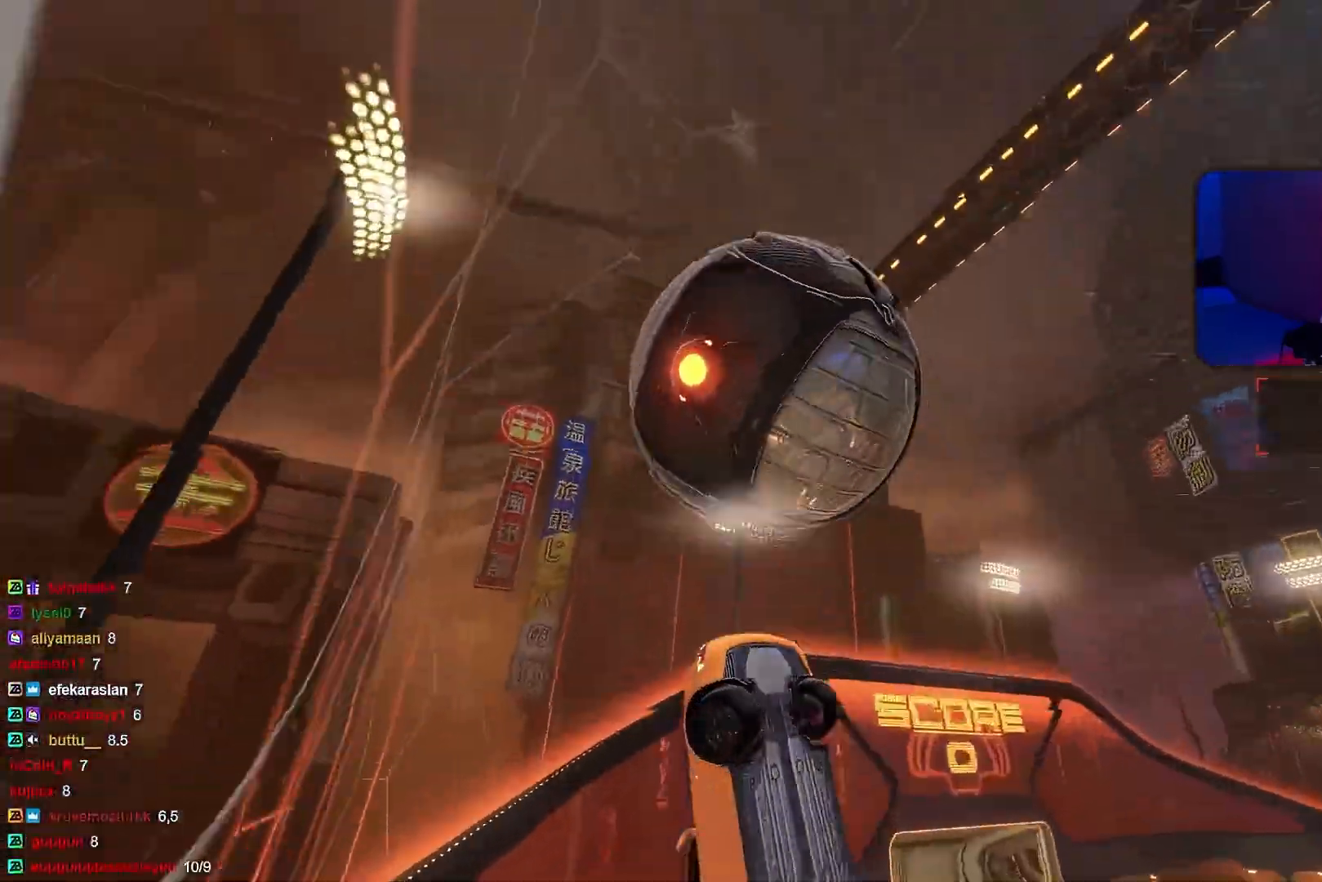
{"buttons": ["L1"], "left_stick": "right", "events": [[117, "L1", "up"], [117, "left_stick", "center"], [183, "R1", "down"], [200, "CROSS", "down"], [250, "left_stick", "right"], [267, "CROSS", "up"], [300, "L1", "down"], [433, "R1", "up"]]}
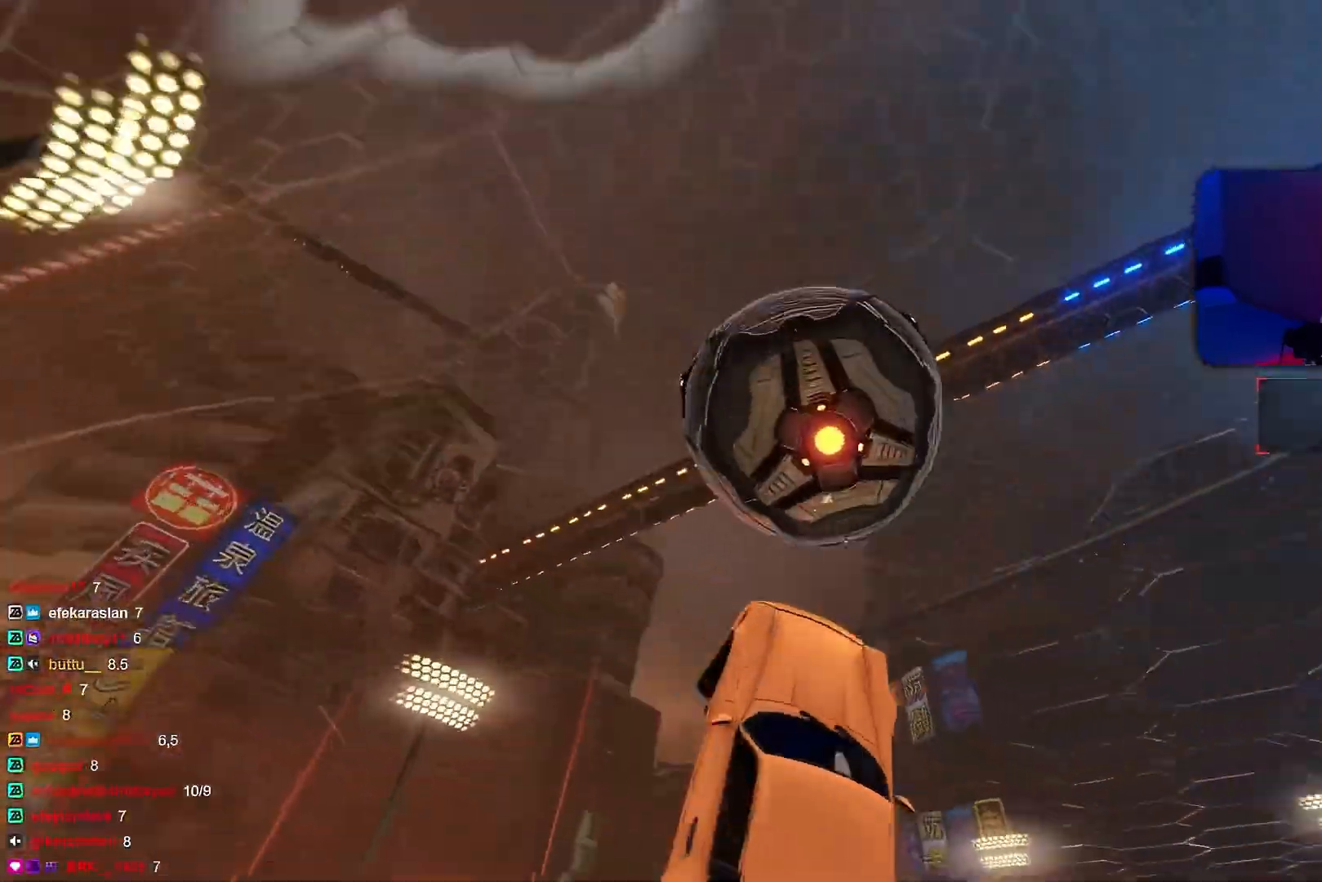
{"buttons": ["R1"], "left_stick": "down", "events": [[17, "left_stick", "down-right"], [83, "R1", "down"], [200, "L1", "up"], [317, "left_stick", "down"]]}
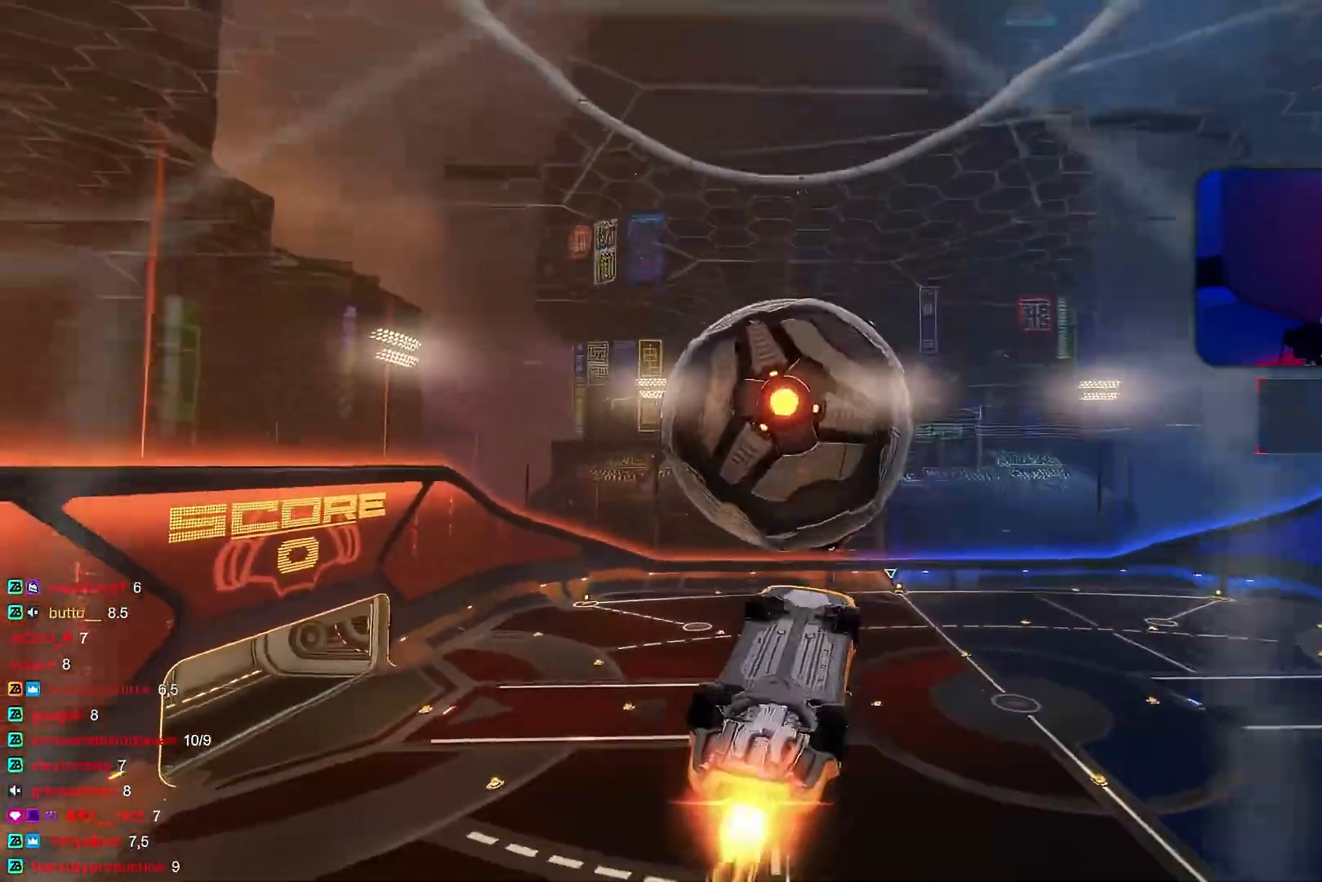
{"buttons": ["L1", "R1"], "left_stick": "right", "events": [[33, "L1", "down"], [150, "left_stick", "center"], [217, "left_stick", "right"]]}
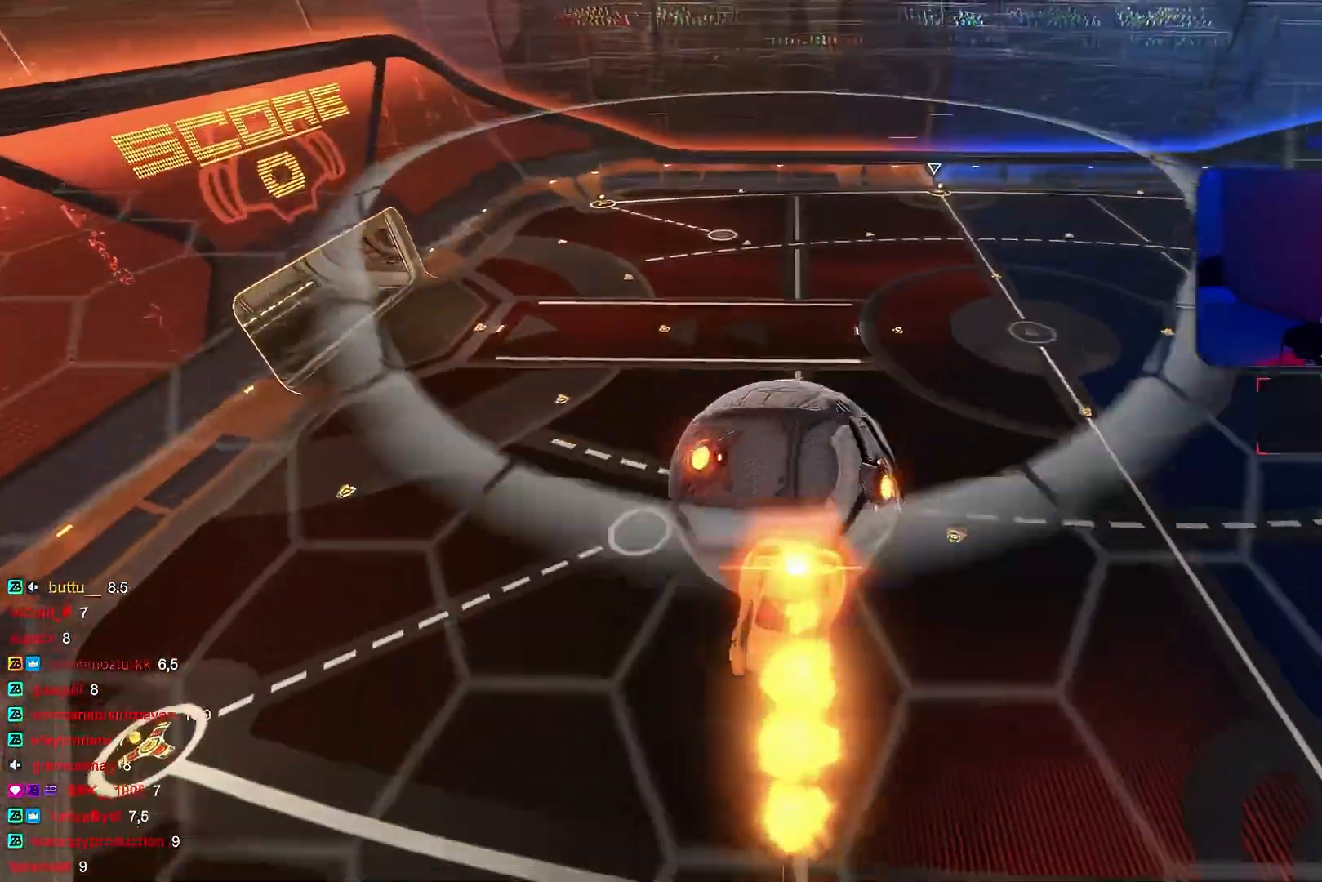
{"buttons": ["L1"], "left_stick": "down-right", "events": [[17, "L1", "up"], [167, "R1", "up"], [233, "L1", "down"], [450, "left_stick", "down-right"]]}
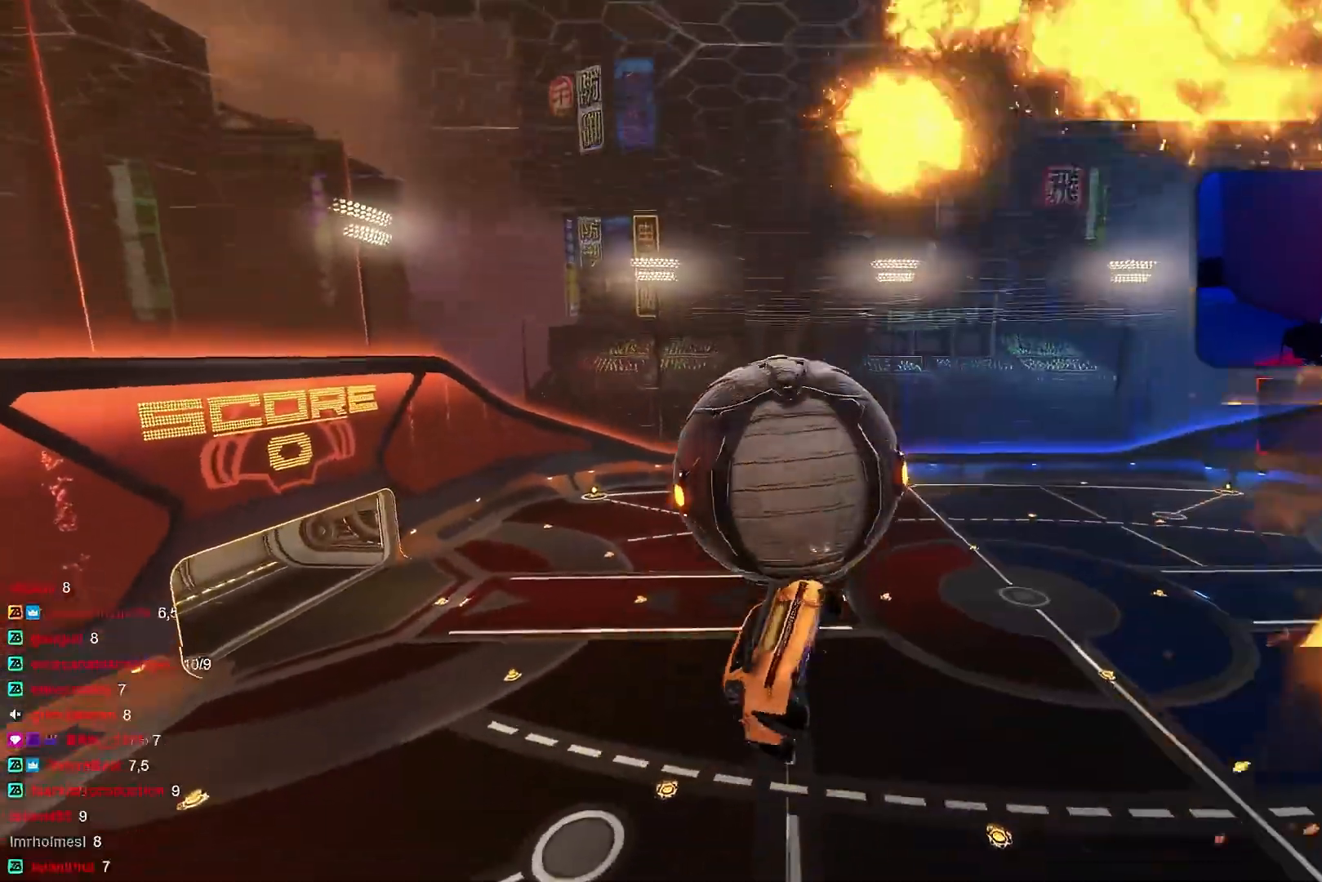
{"buttons": ["CROSS", "L1", "R1"], "left_stick": "up-right", "events": [[183, "left_stick", "up-right"], [417, "R1", "down"], [433, "CROSS", "down"]]}
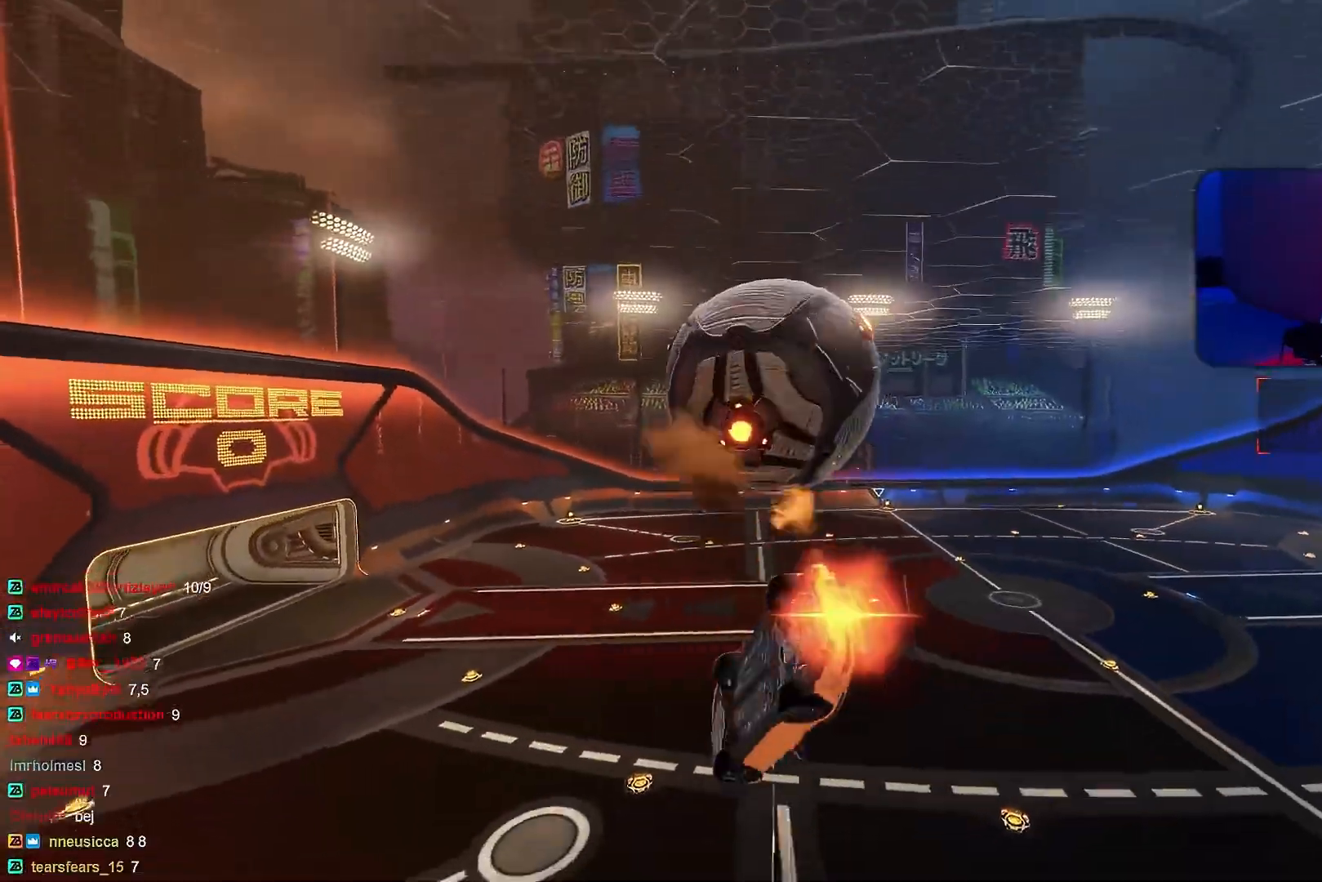
{"buttons": ["L1", "R1"], "left_stick": "up-right", "events": [[17, "left_stick", "down-right"], [67, "CROSS", "up"], [167, "left_stick", "right"], [267, "left_stick", "up-right"]]}
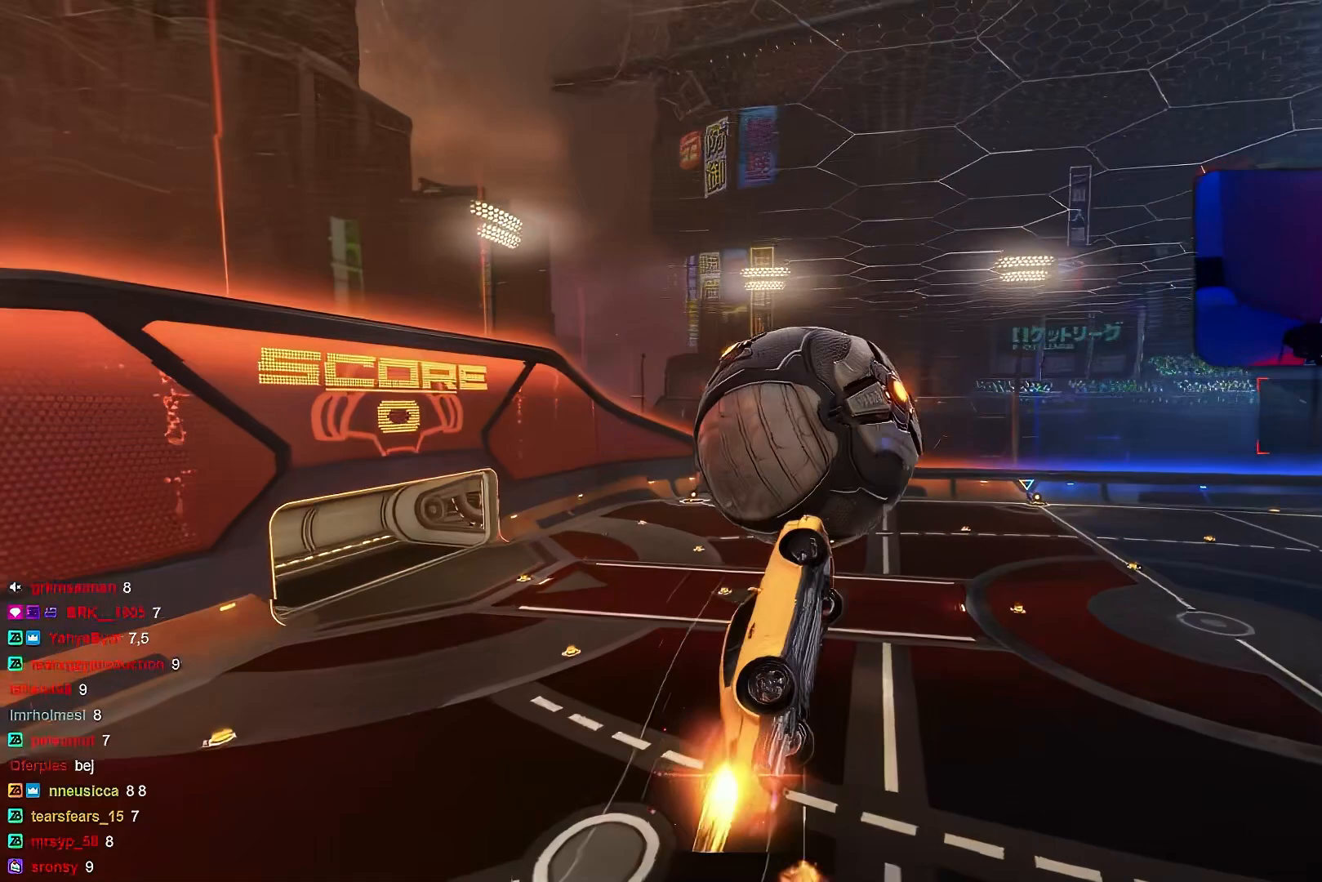
{"buttons": ["L1"], "left_stick": "up-right", "events": [[17, "R1", "up"], [100, "left_stick", "down-right"], [150, "R1", "down"], [267, "R1", "up"], [333, "left_stick", "up-right"]]}
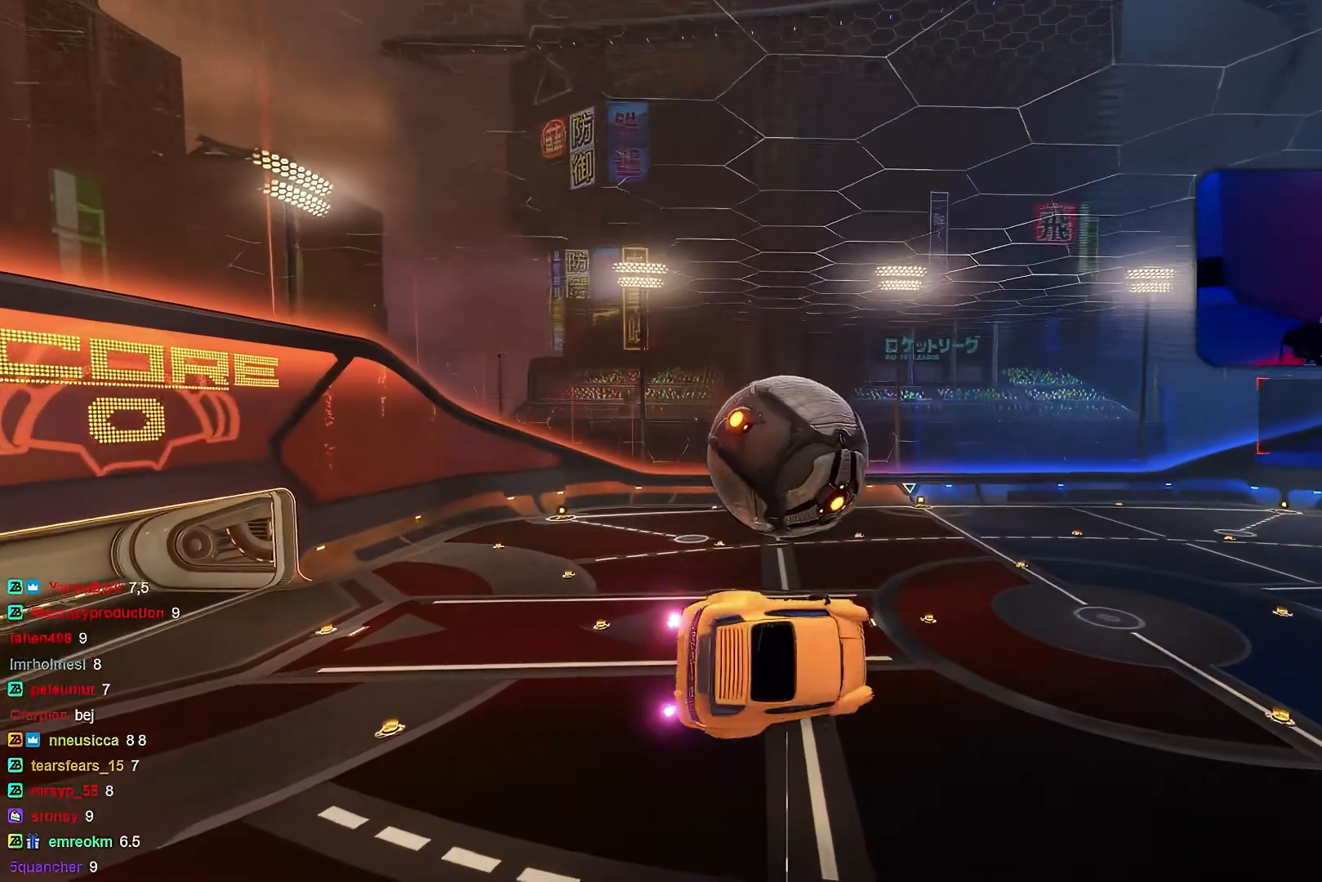
{"buttons": [], "left_stick": "center", "events": [[67, "left_stick", "center"], [83, "L1", "up"]]}
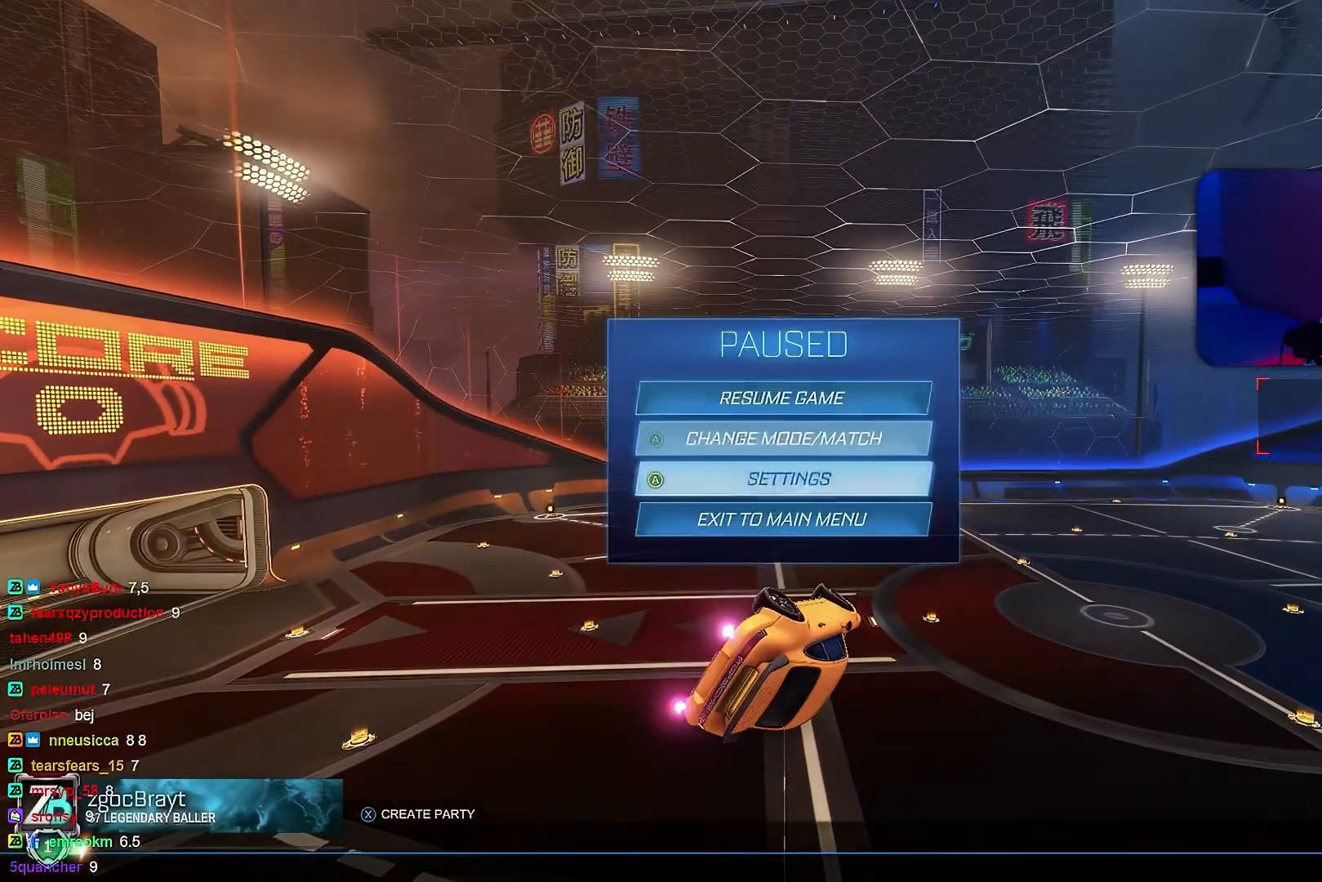
{"buttons": [], "left_stick": "center", "events": []}
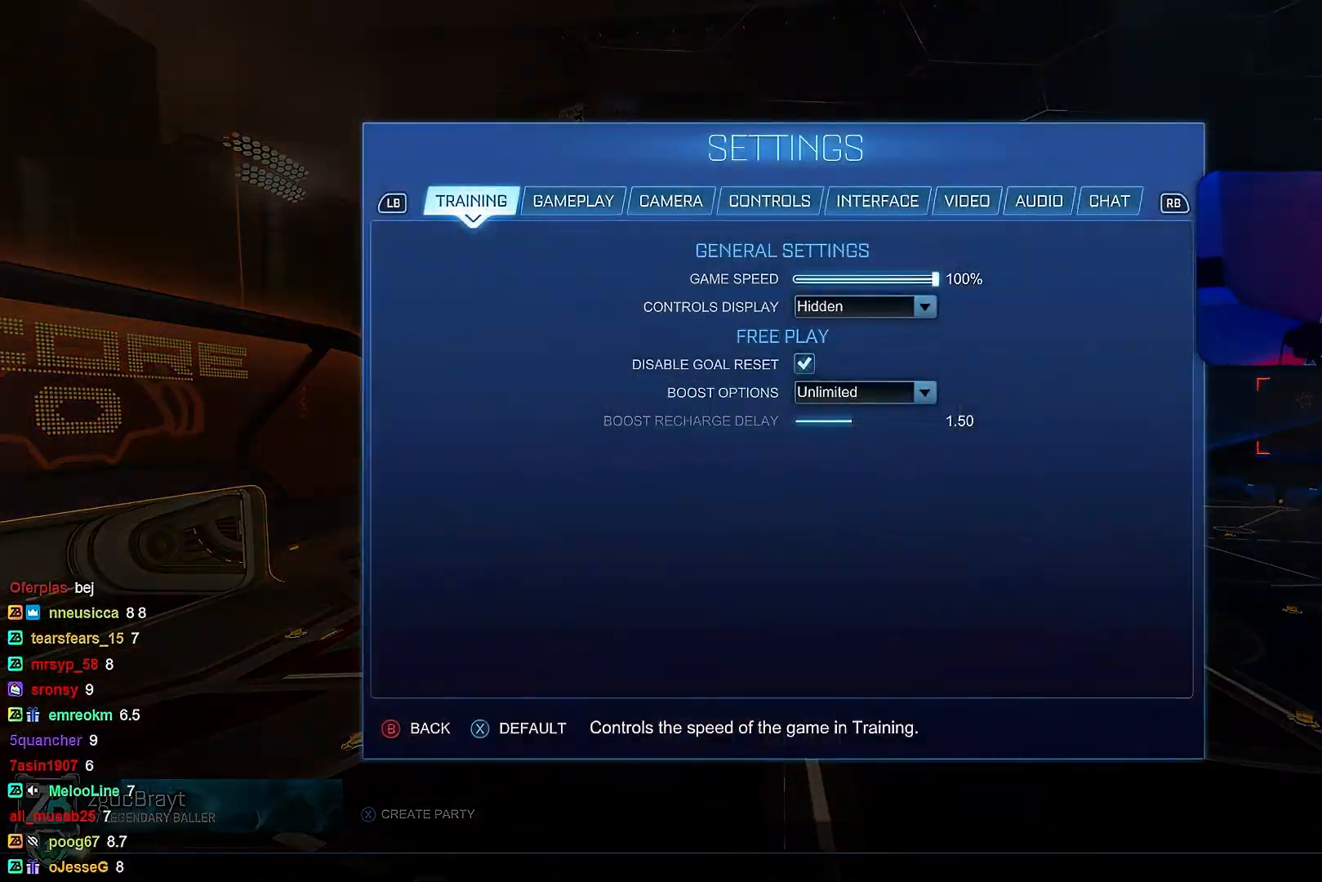
{"buttons": [], "left_stick": "center", "events": []}
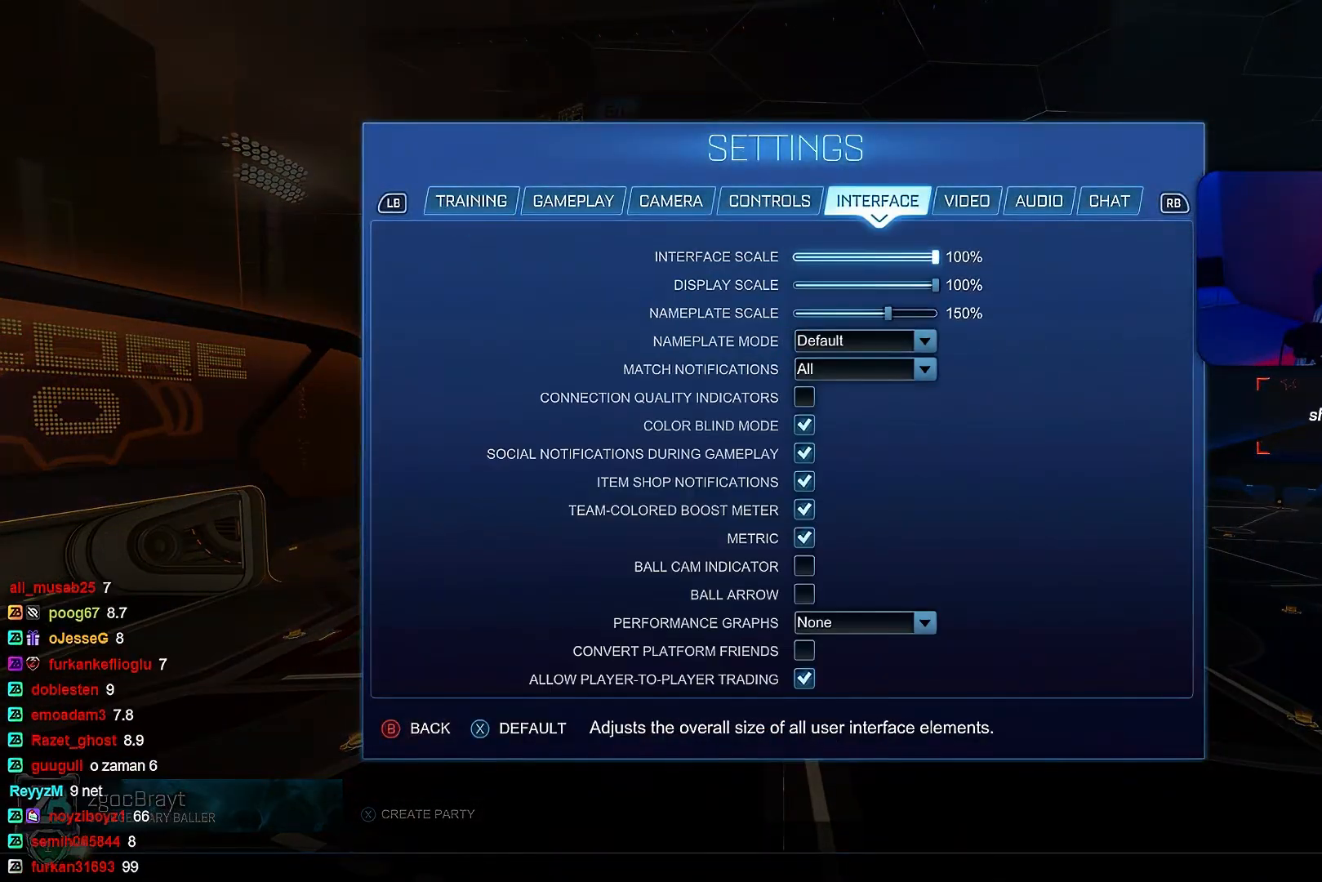
{"buttons": [], "left_stick": "center", "events": []}
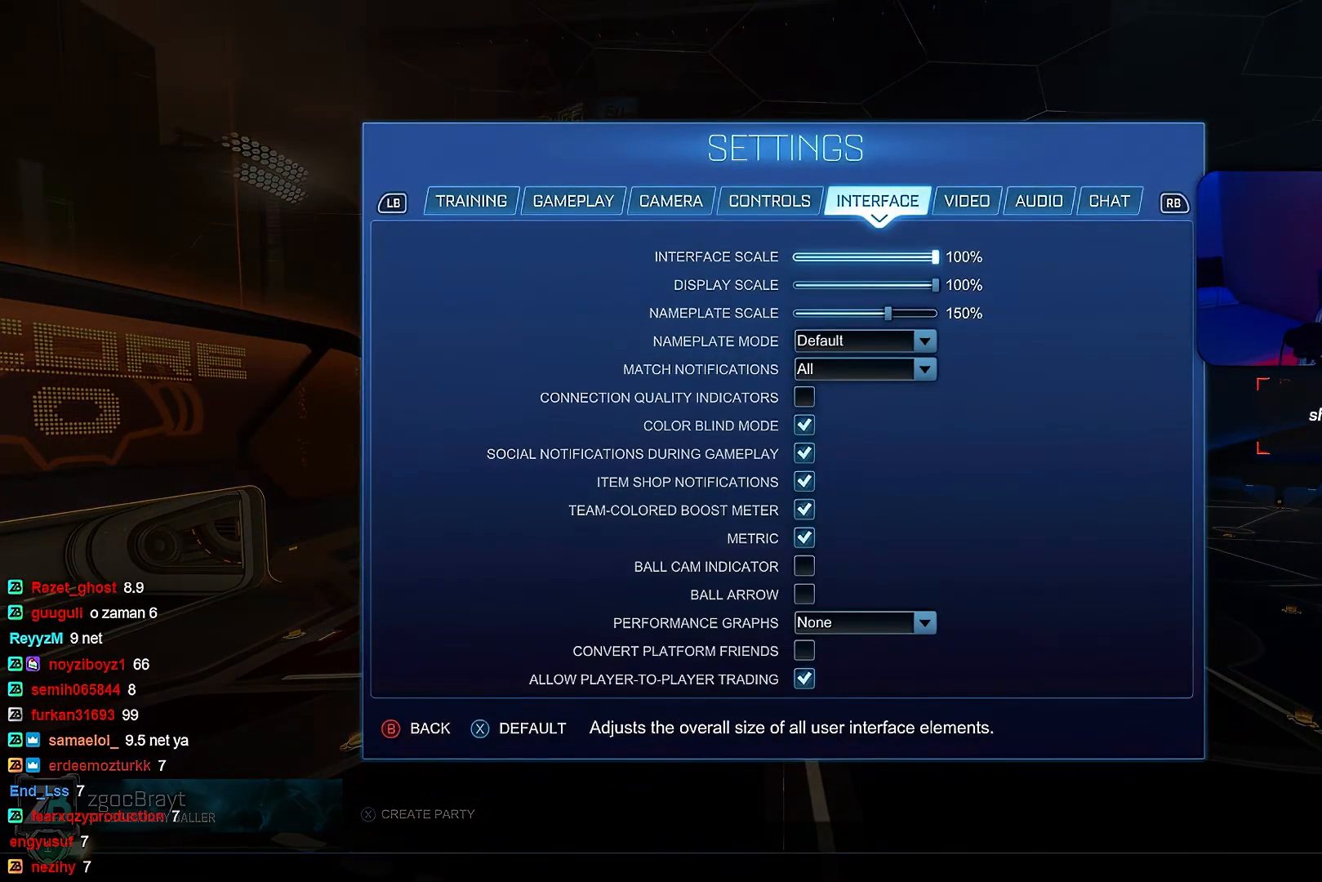
{"buttons": [], "left_stick": "center", "events": []}
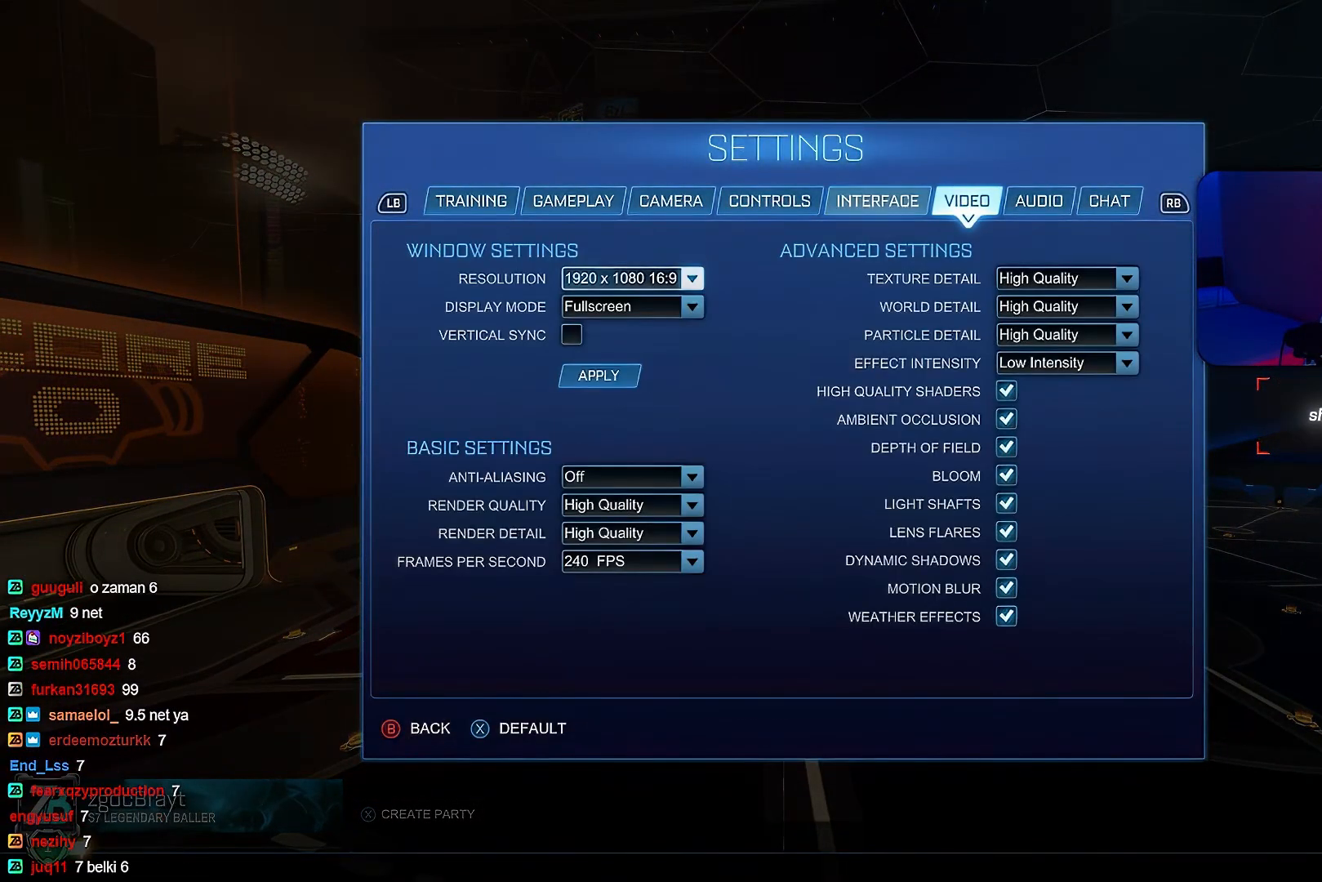
{"buttons": [], "left_stick": "center", "events": []}